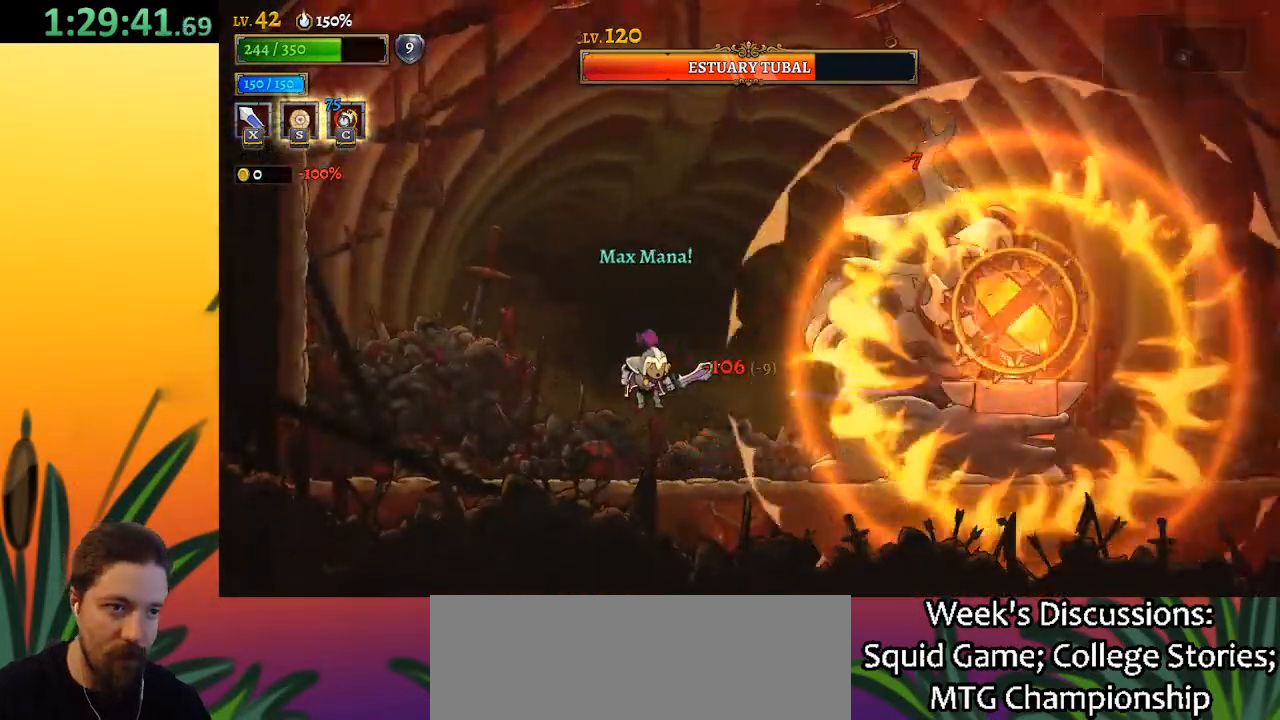
Gameplay with keyboard; each line is a JSON object with the keys held at the frame after it. "events" lists presses ("down") and releases ("up") of "a", "c", "d", "down", "left", "right", "s", "up", "x" and "z" between this image and that frame as [ms after this image, input, new state], when the widget could be followed in between. No other keys are recorded. Mouse input is not recorded.
{"keys": [], "events": [[50, "left", "down"], [100, "x", "up"], [233, "left", "up"]]}
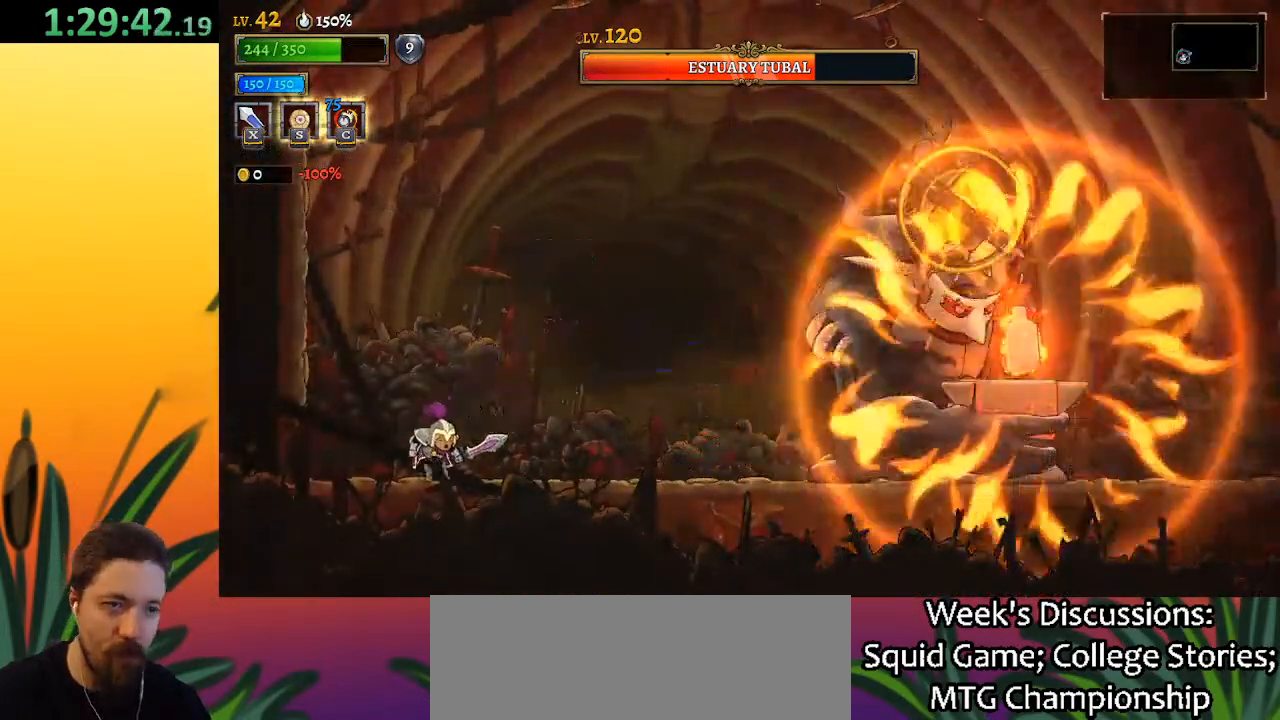
{"keys": ["right"], "events": [[17, "right", "down"]]}
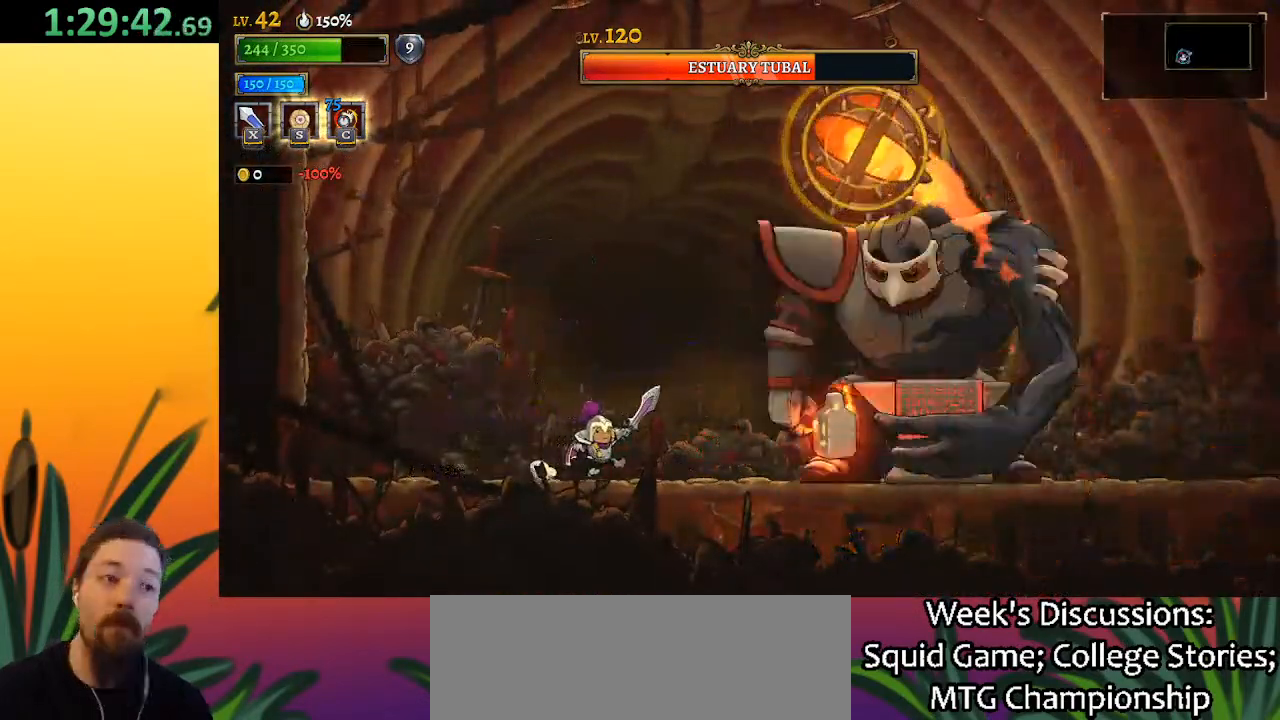
{"keys": [], "events": [[83, "x", "down"], [233, "right", "up"], [233, "x", "up"]]}
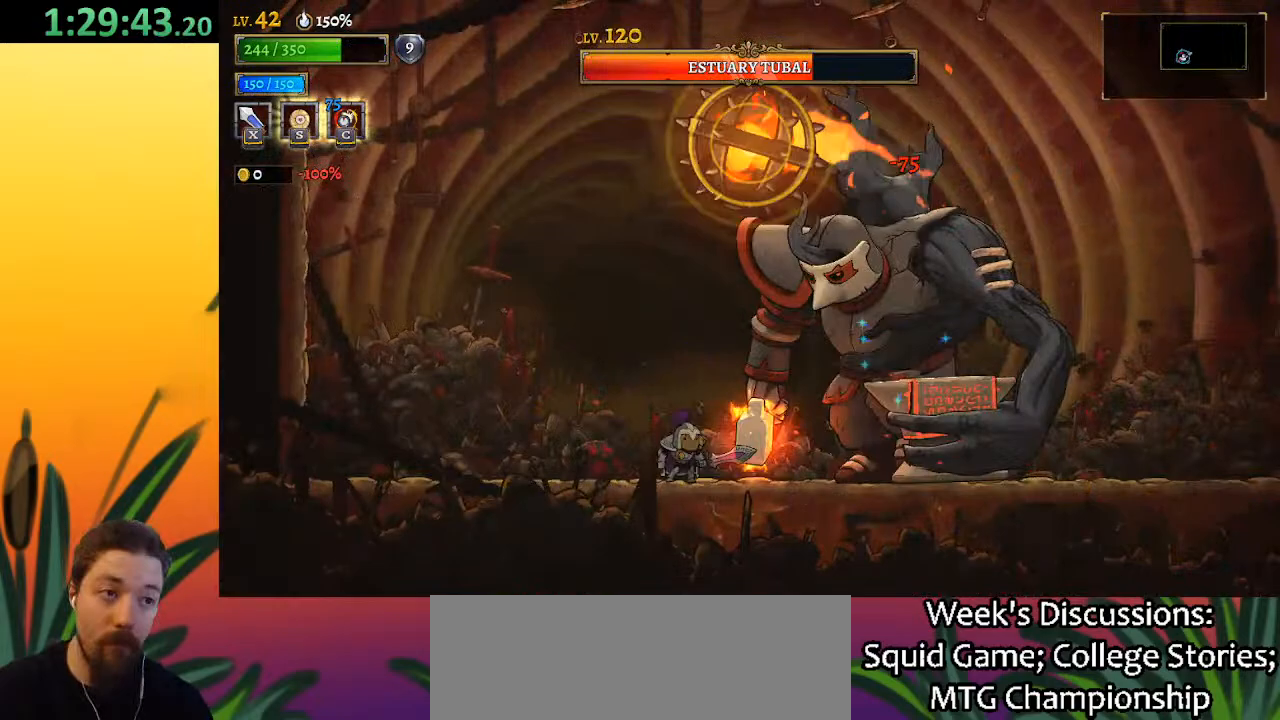
{"keys": ["right"], "events": [[50, "x", "down"], [150, "left", "down"], [183, "x", "up"], [367, "left", "up"], [367, "right", "down"]]}
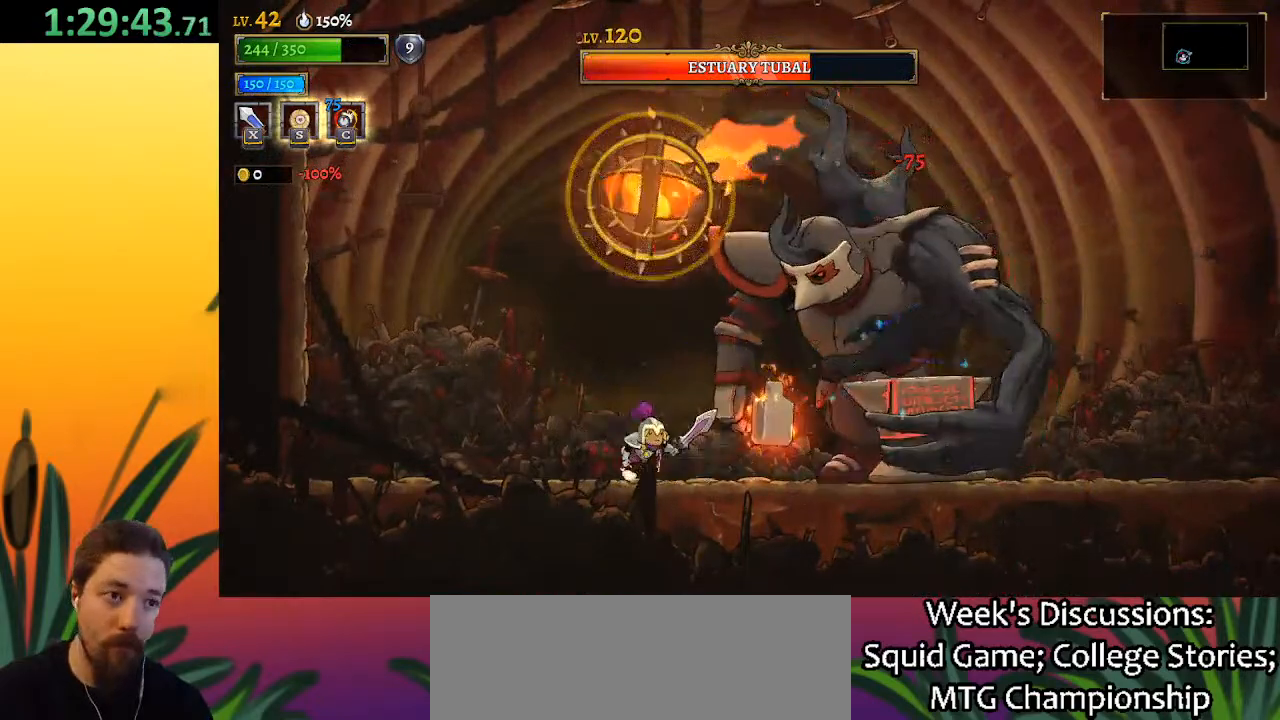
{"keys": ["x"], "events": [[17, "right", "up"], [17, "x", "down"], [150, "x", "up"], [483, "x", "down"]]}
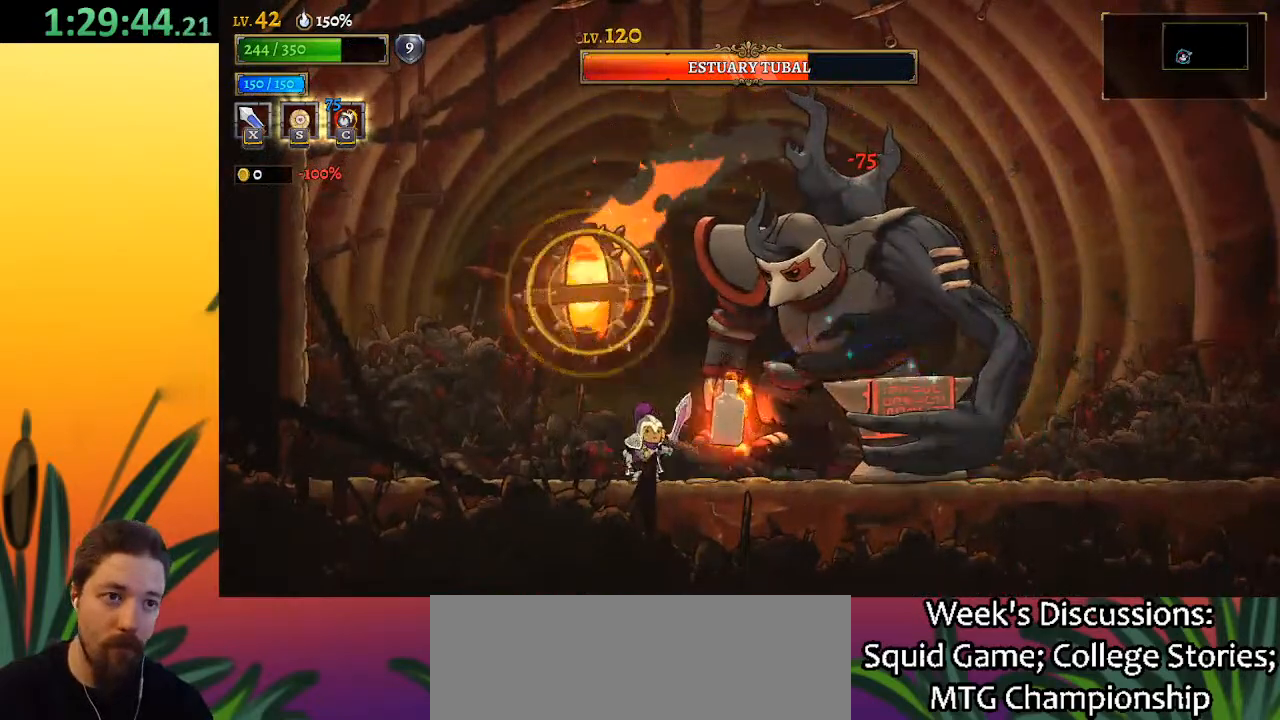
{"keys": ["left"], "events": [[33, "a", "down"], [83, "left", "down"], [133, "x", "up"], [467, "a", "up"]]}
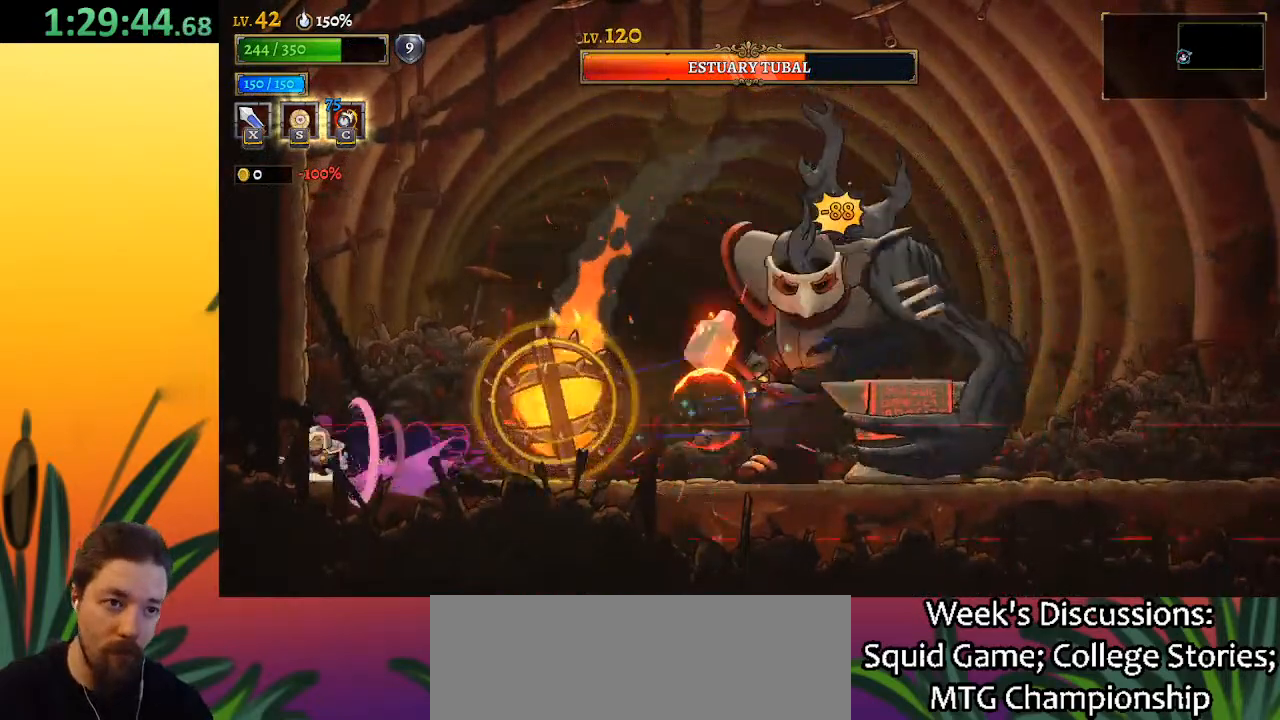
{"keys": ["right", "z"], "events": [[100, "left", "up"], [150, "z", "down"], [200, "right", "down"]]}
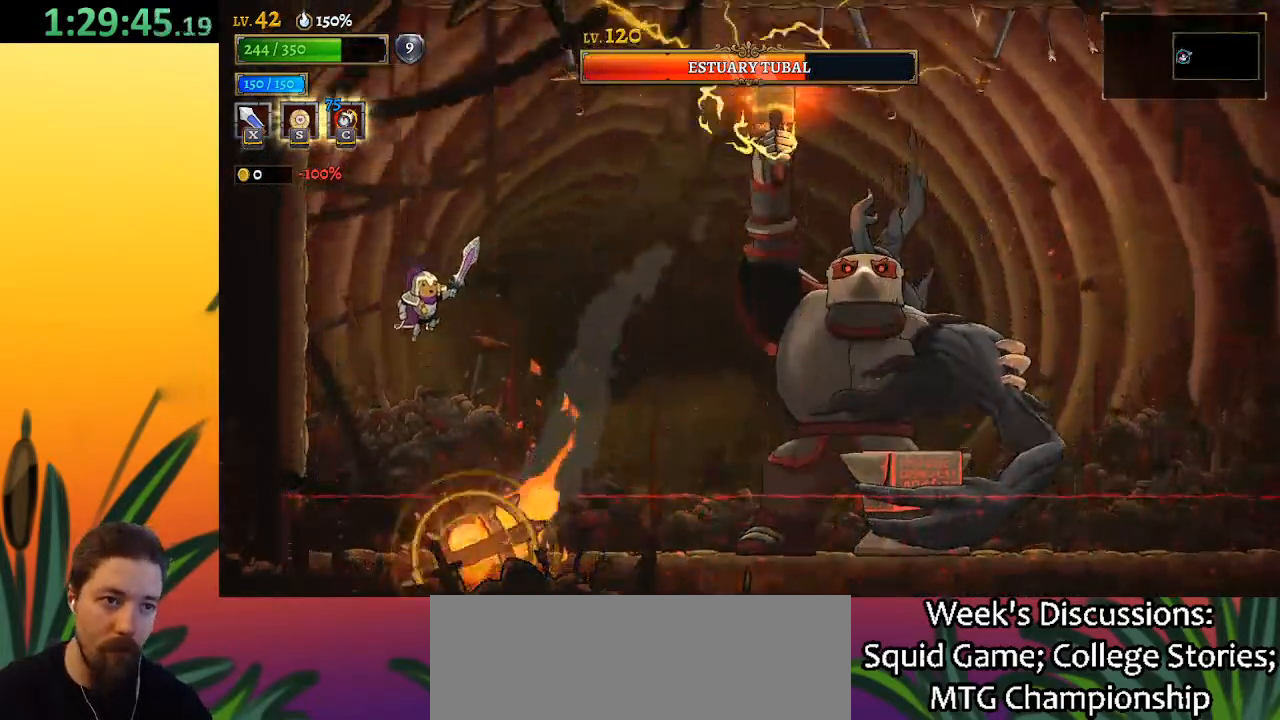
{"keys": ["left"], "events": [[117, "right", "up"], [150, "z", "up"], [300, "left", "down"]]}
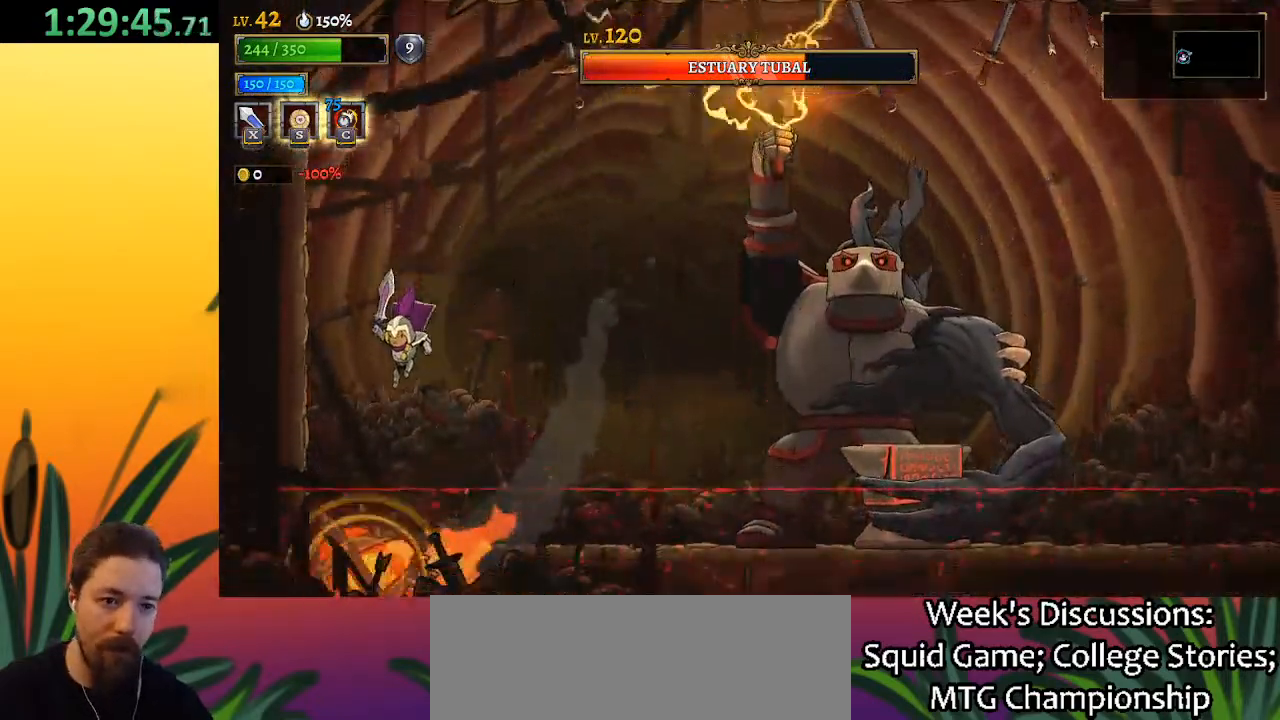
{"keys": ["right"], "events": [[83, "down", "down"], [267, "left", "up"], [317, "down", "up"], [350, "right", "down"]]}
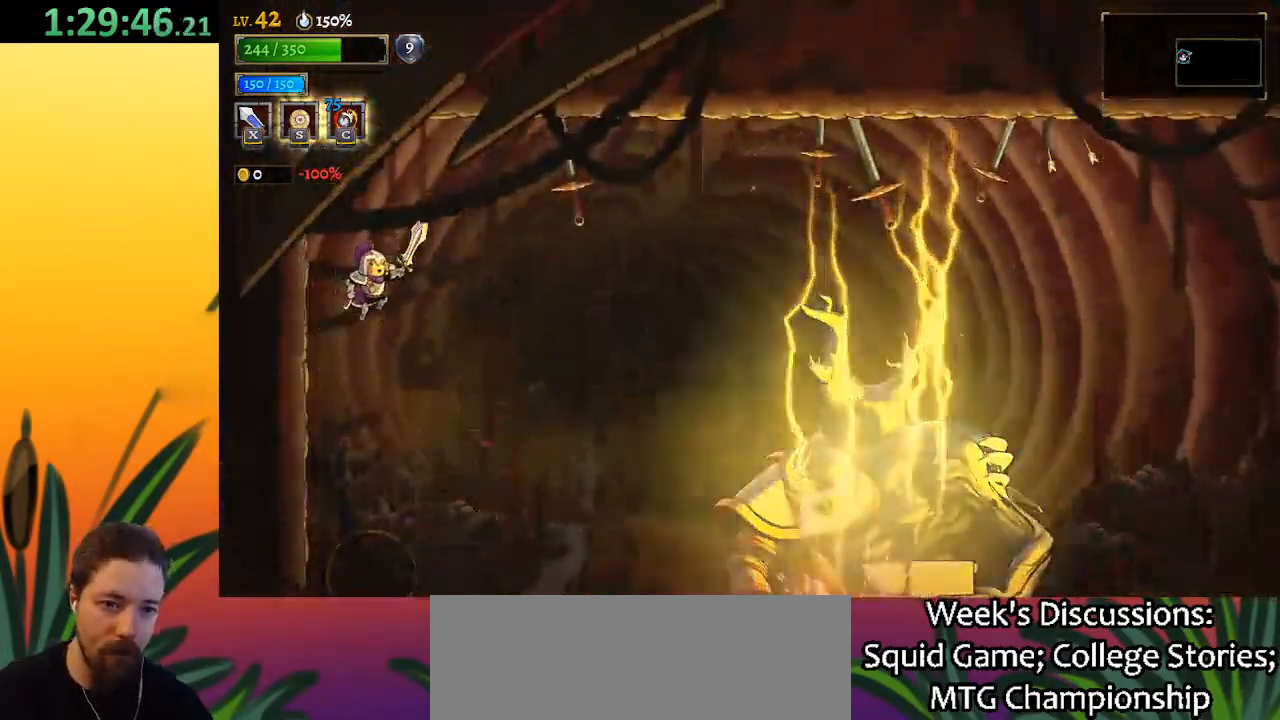
{"keys": ["right"], "events": []}
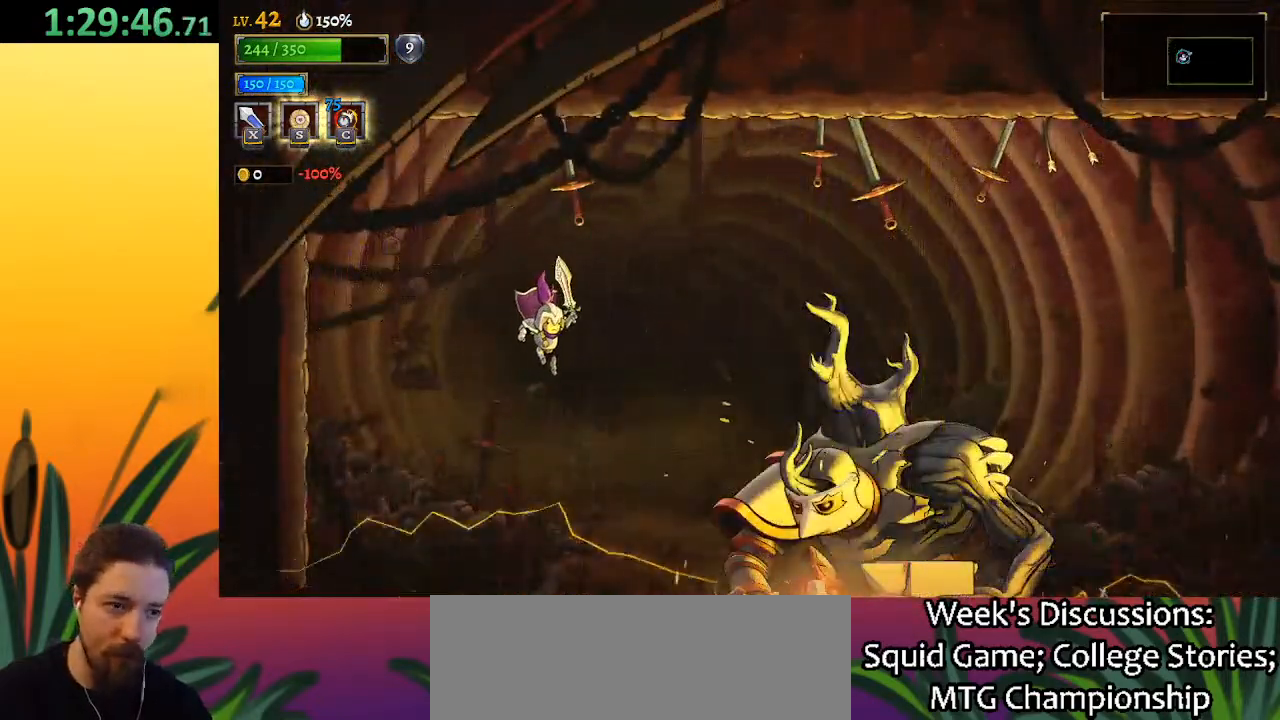
{"keys": ["z"], "events": [[67, "x", "down"], [200, "x", "up"], [250, "z", "down"], [333, "right", "up"]]}
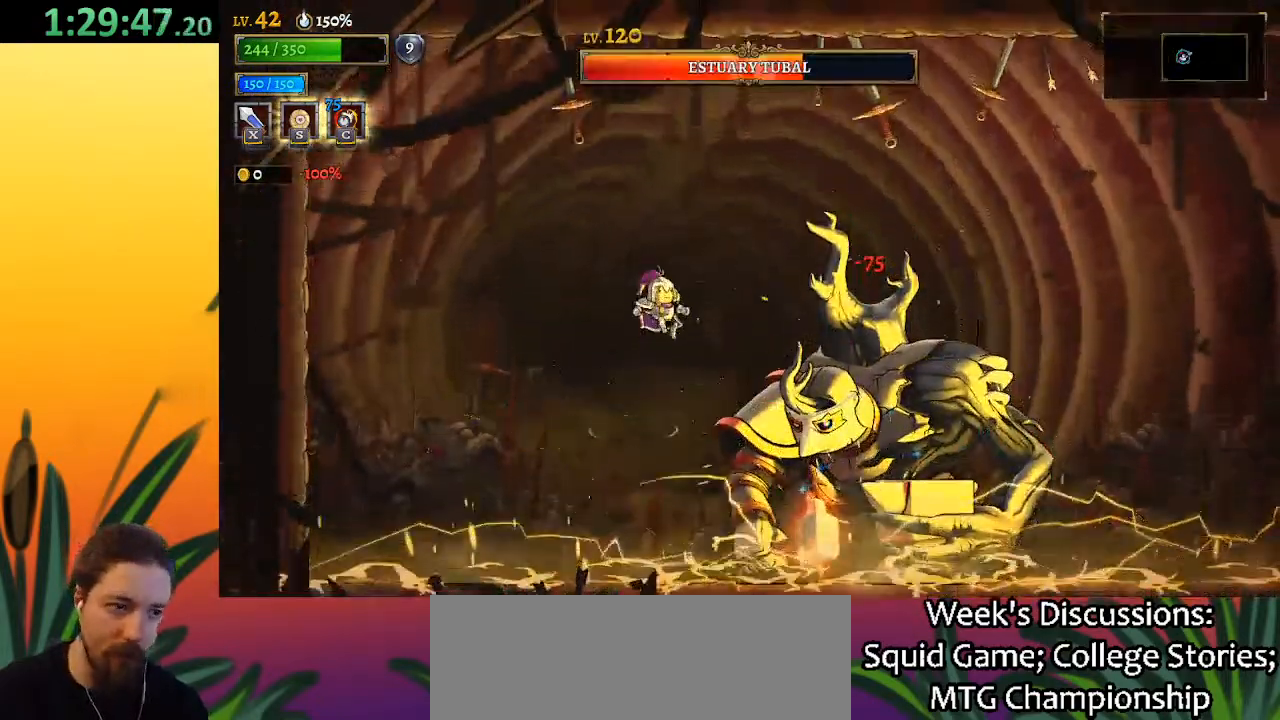
{"keys": ["down"], "events": [[33, "z", "up"], [217, "x", "down"], [317, "x", "up"], [433, "down", "down"]]}
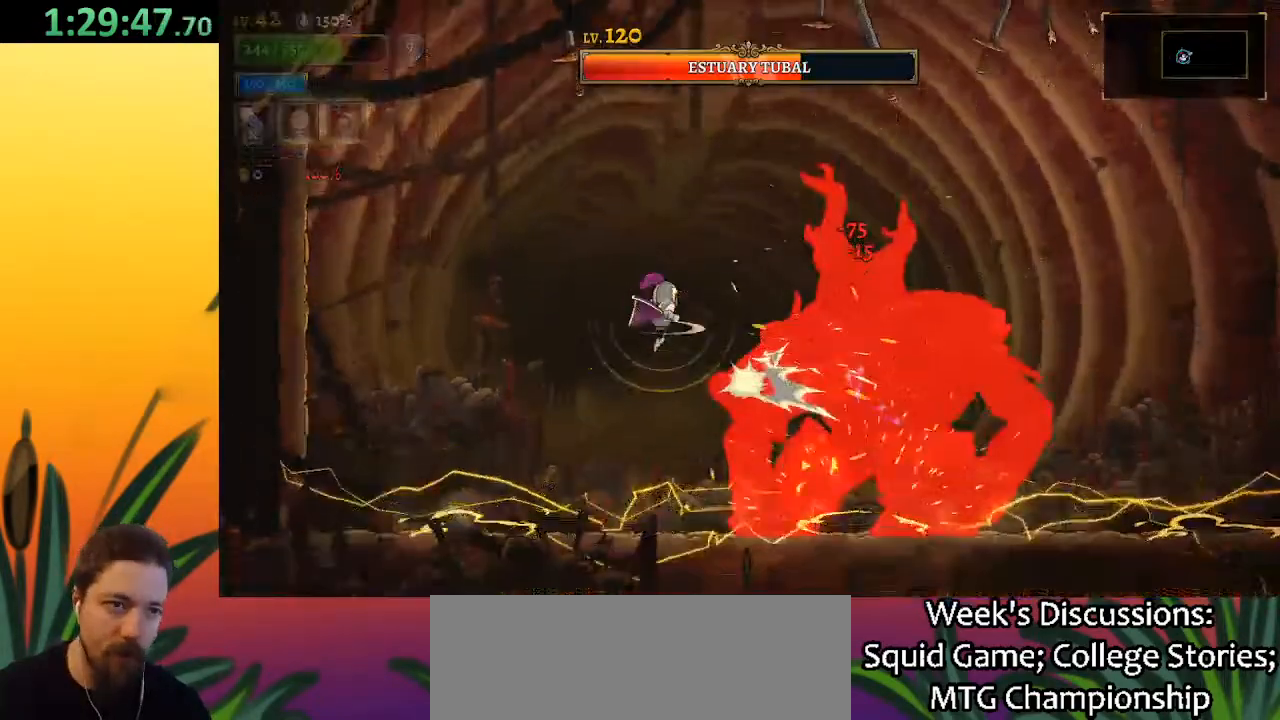
{"keys": [], "events": [[33, "down", "up"], [167, "x", "down"], [250, "x", "up"]]}
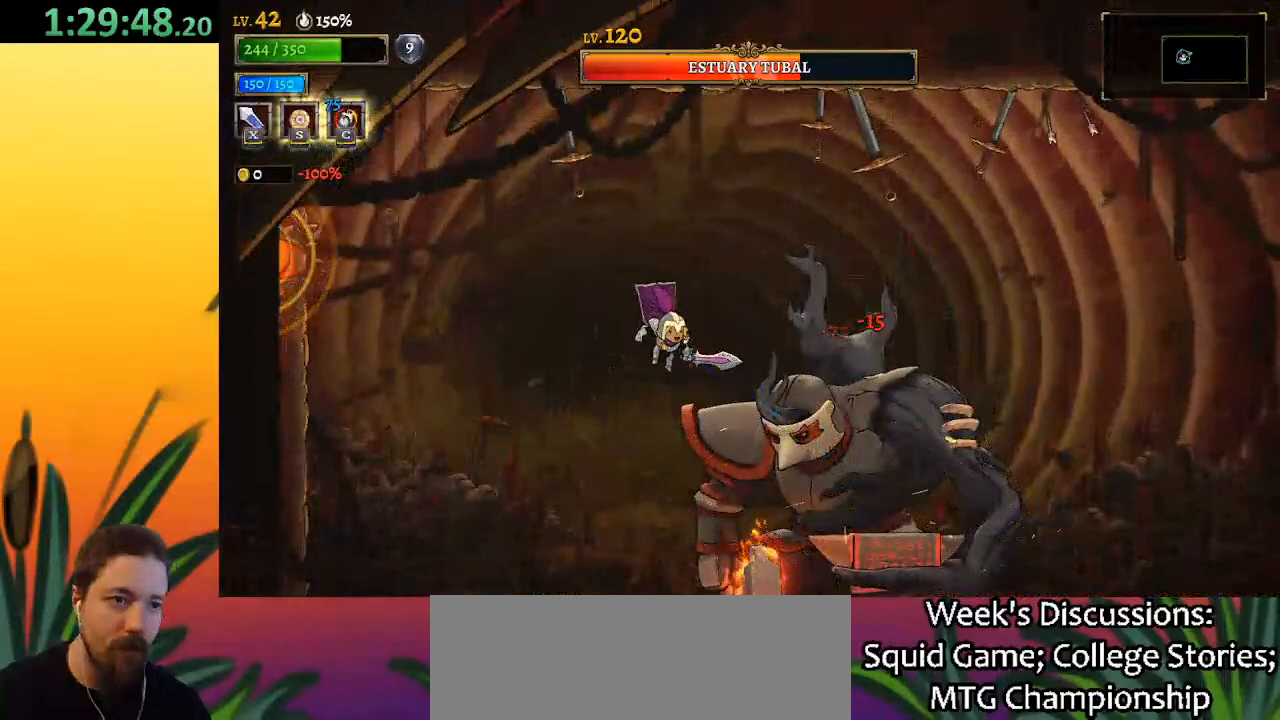
{"keys": ["right"], "events": [[83, "c", "down"], [133, "c", "up"], [183, "left", "down"], [417, "left", "up"], [467, "right", "down"]]}
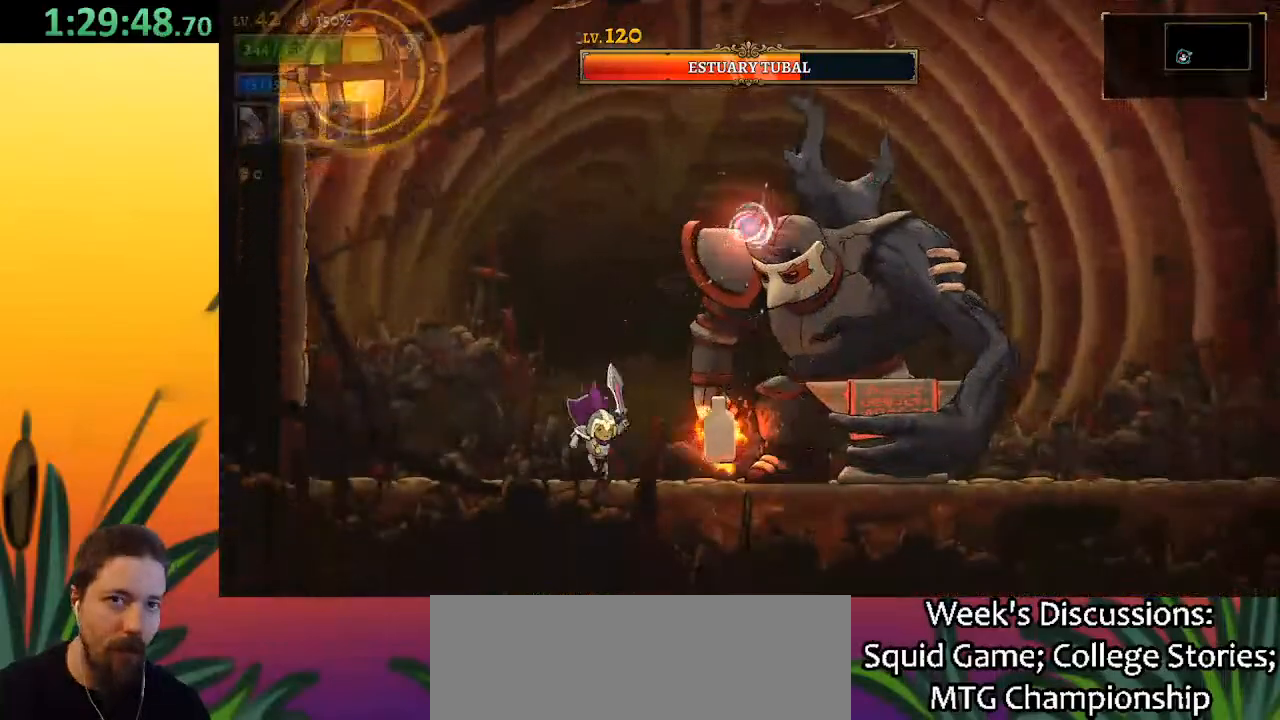
{"keys": [], "events": [[100, "x", "down"], [100, "z", "down"], [150, "right", "up"], [283, "x", "up"], [283, "z", "up"]]}
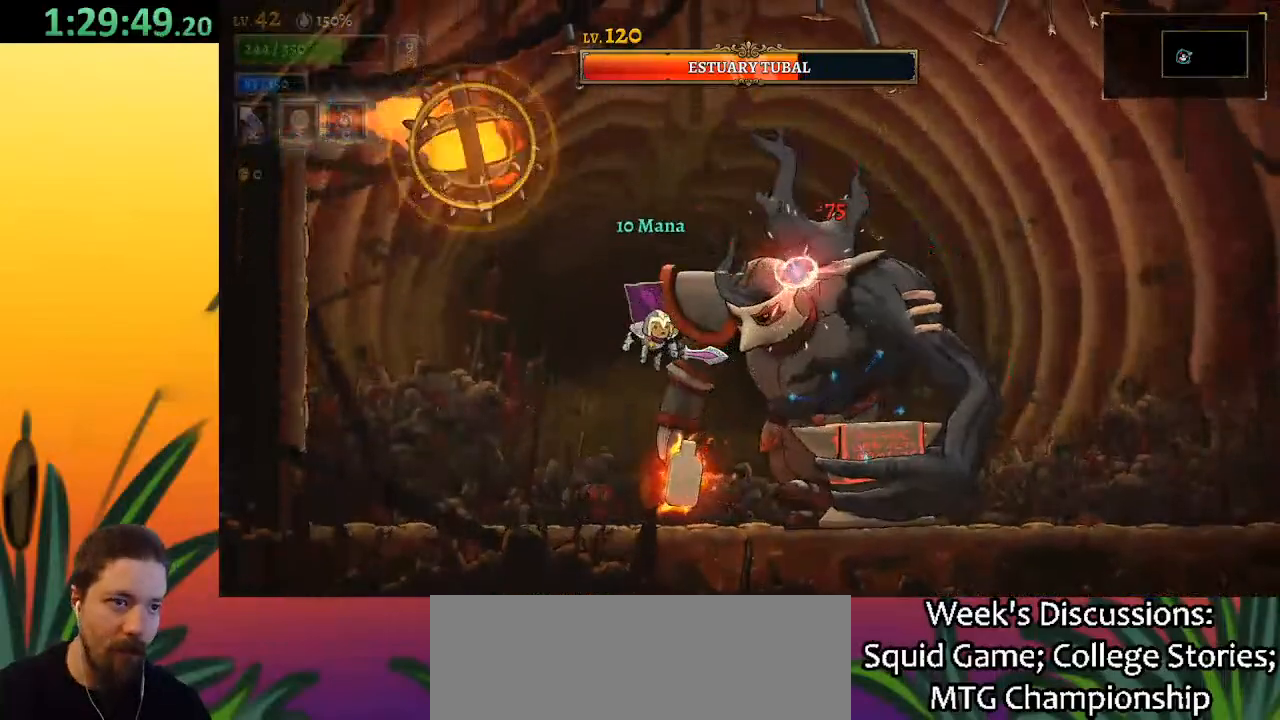
{"keys": ["right"], "events": [[67, "x", "down"], [167, "left", "down"], [217, "x", "up"], [400, "left", "up"], [400, "right", "down"]]}
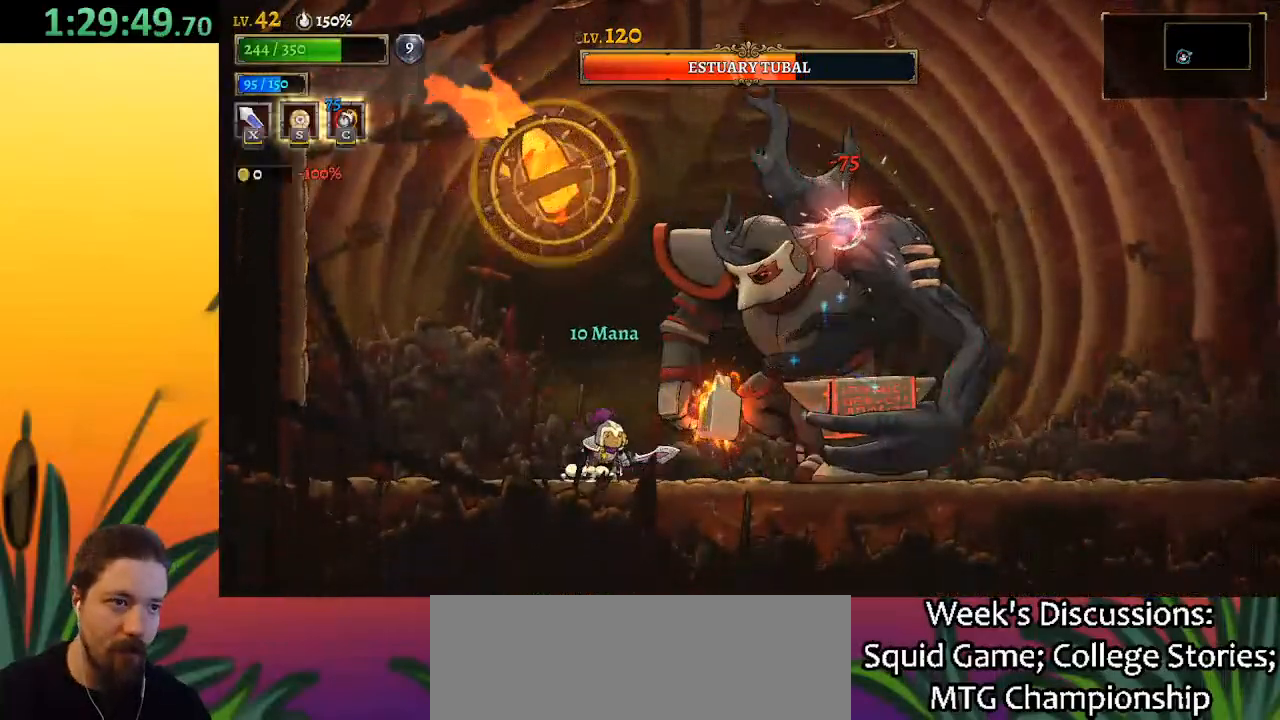
{"keys": ["left"], "events": [[33, "right", "up"], [33, "x", "down"], [133, "x", "up"], [467, "x", "down"], [500, "left", "down"], [500, "x", "up"]]}
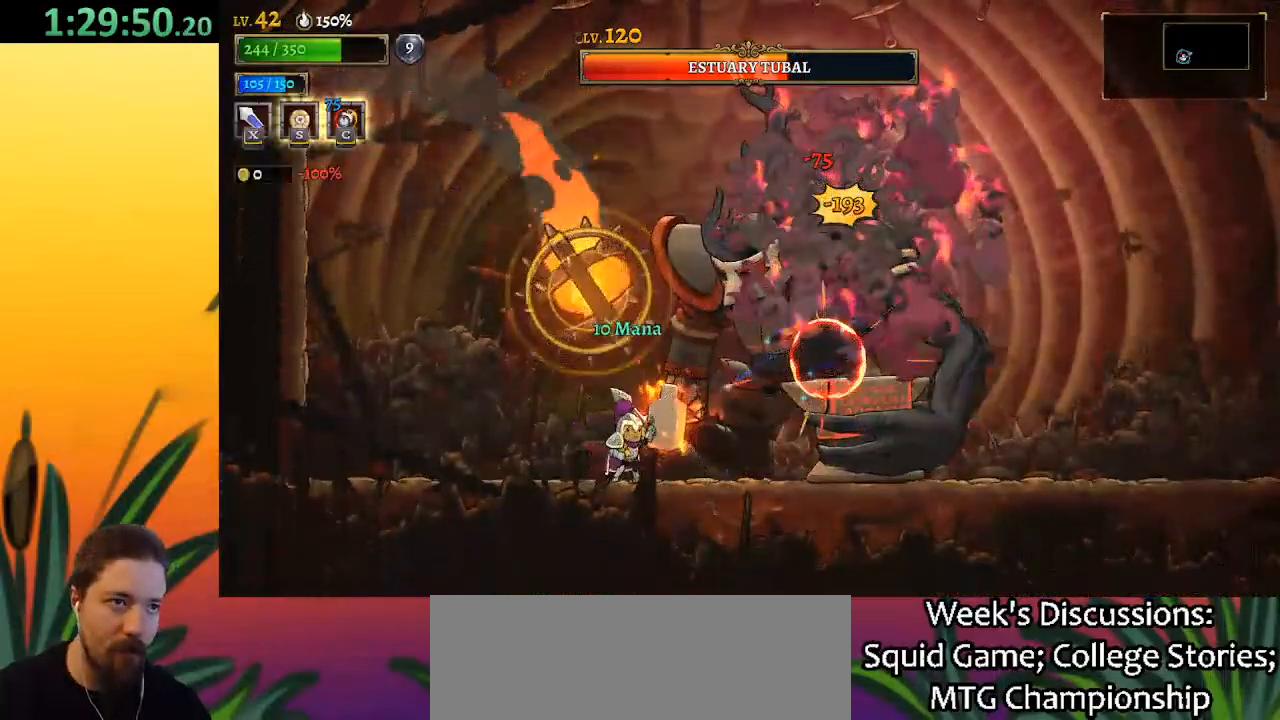
{"keys": ["left"], "events": [[50, "a", "down"], [100, "x", "down"], [200, "x", "up"], [283, "a", "up"]]}
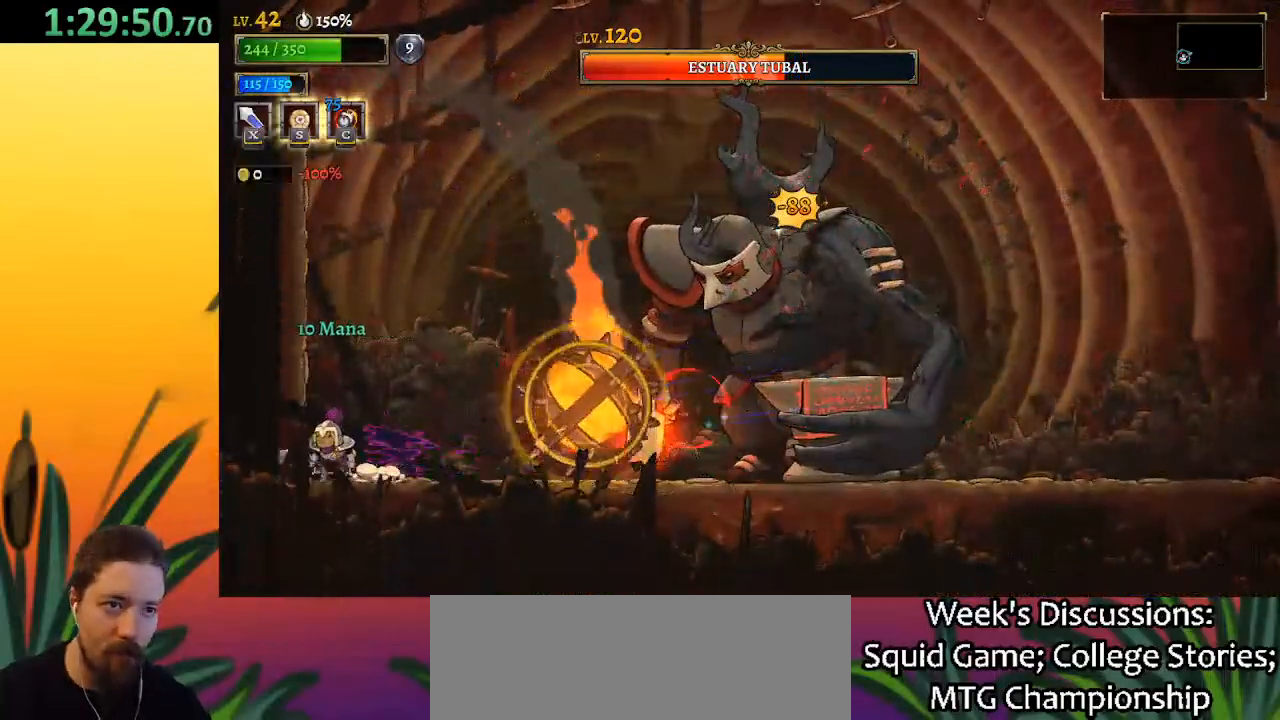
{"keys": ["right", "z"], "events": [[33, "left", "up"], [117, "right", "down"], [117, "z", "down"]]}
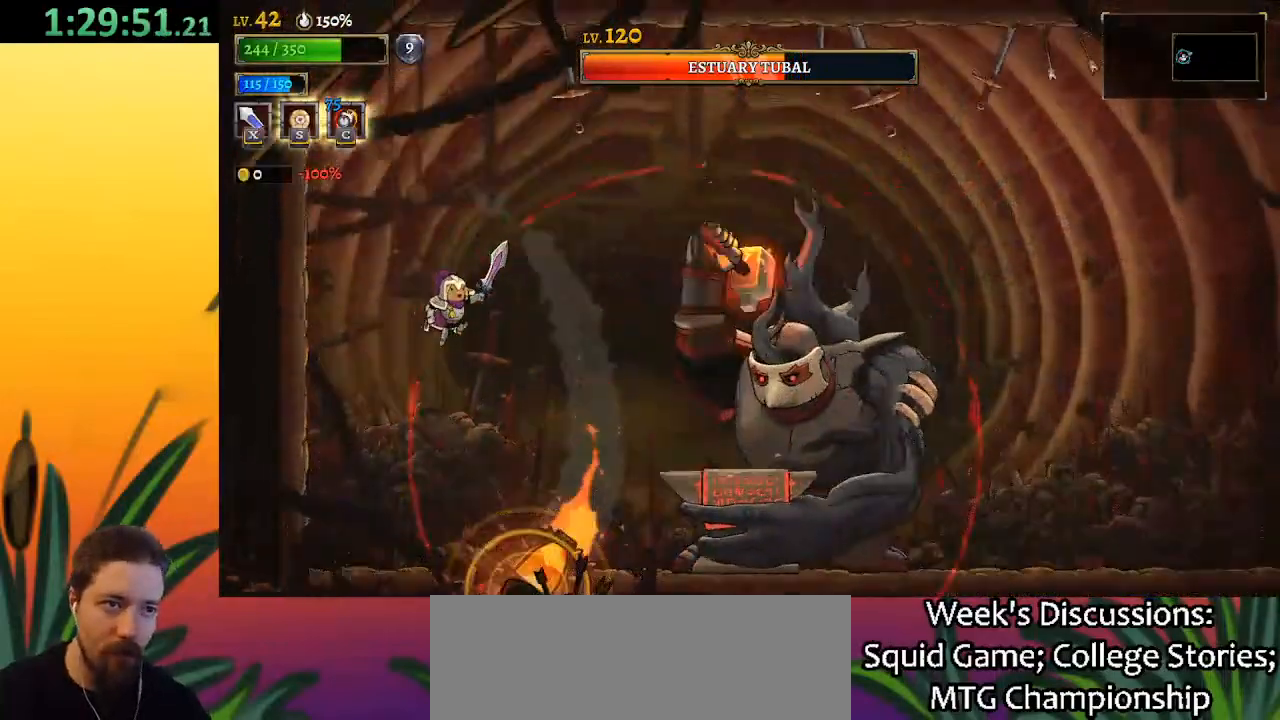
{"keys": ["down", "right"], "events": [[283, "down", "down"], [333, "z", "up"]]}
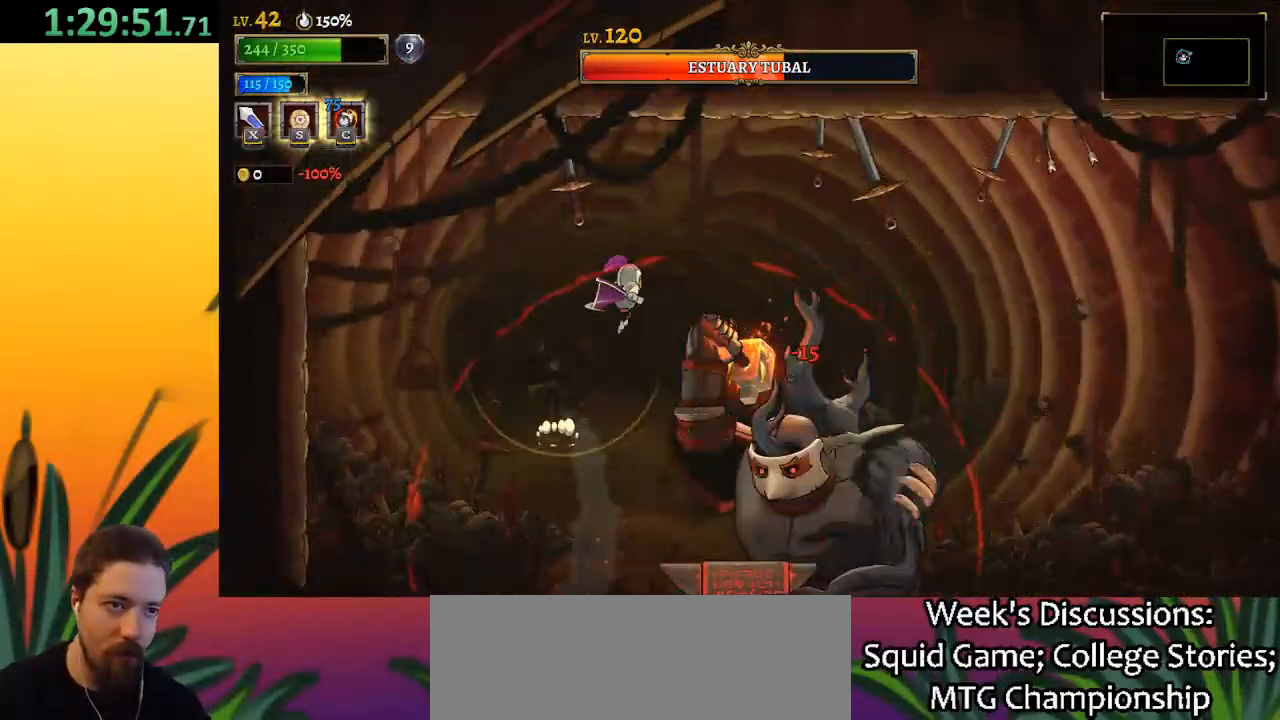
{"keys": ["d", "right"], "events": [[67, "down", "up"], [167, "d", "down"]]}
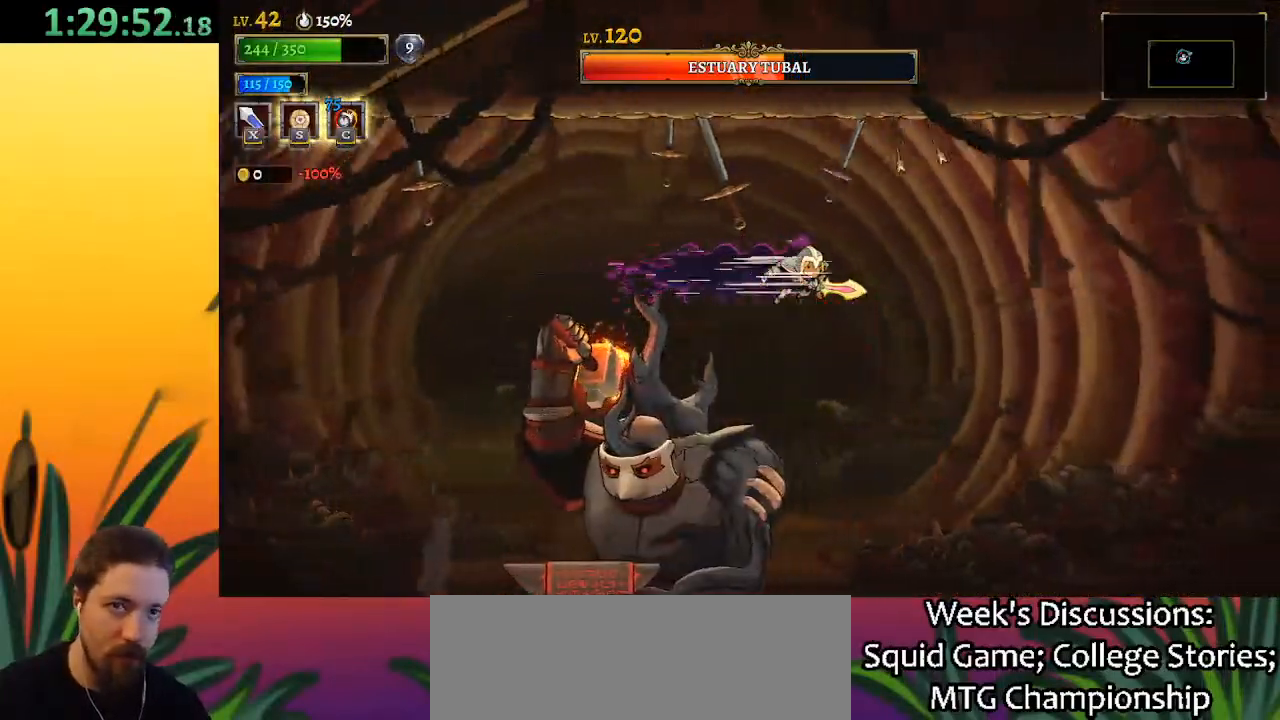
{"keys": ["right"], "events": [[183, "d", "up"], [267, "left", "down"], [267, "right", "up"], [367, "x", "down"], [450, "x", "up"], [500, "left", "up"], [500, "right", "down"]]}
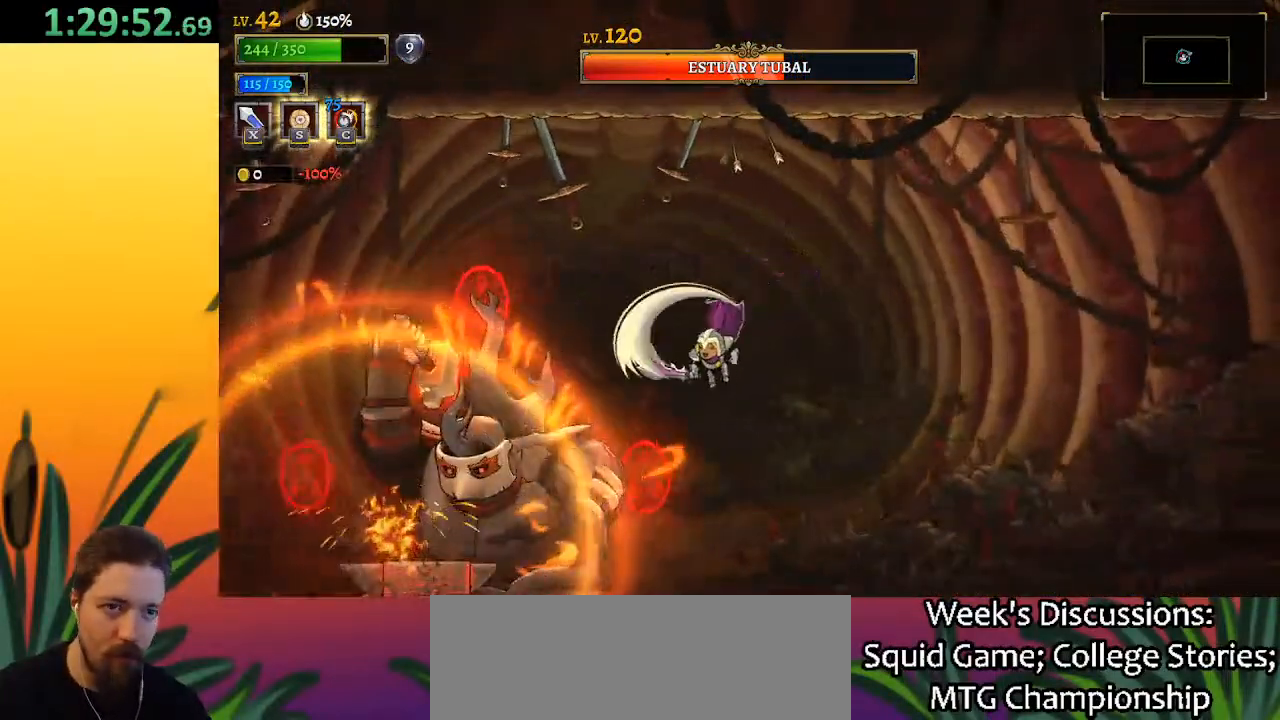
{"keys": ["left"], "events": [[283, "right", "up"], [417, "left", "down"]]}
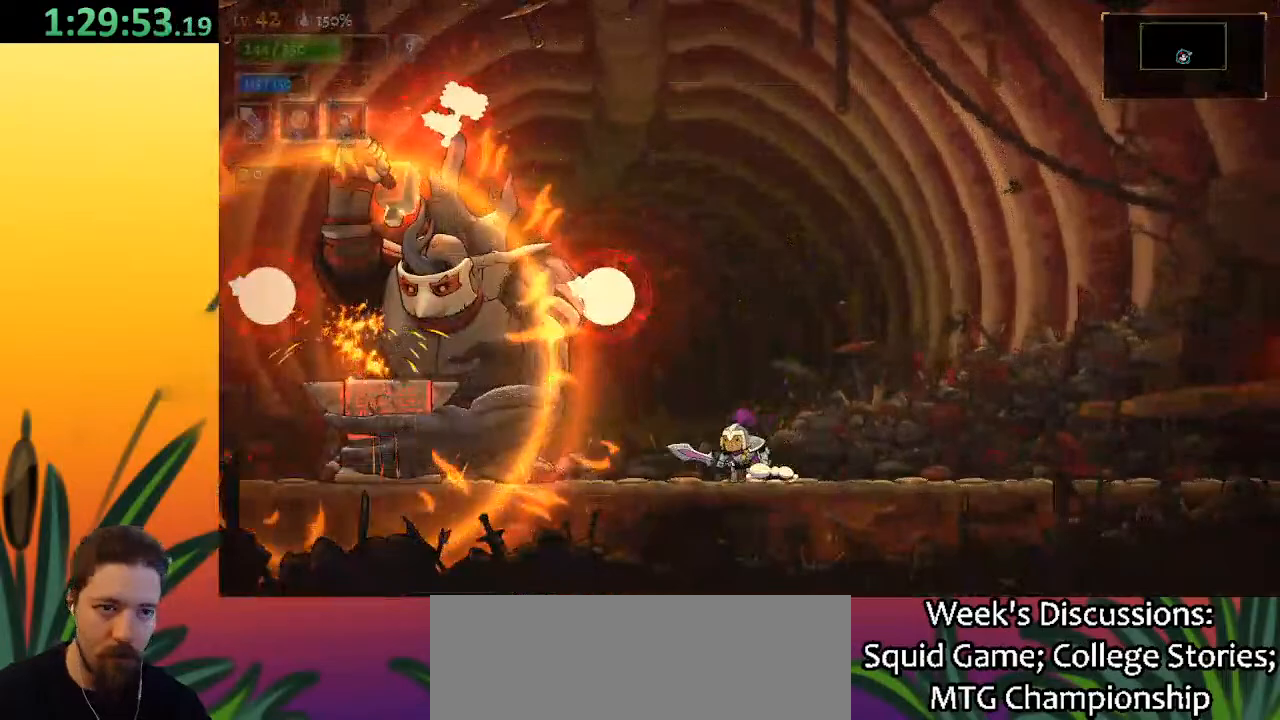
{"keys": ["x", "z"], "events": [[17, "left", "up"], [300, "left", "down"], [333, "z", "down"], [383, "left", "up"], [383, "x", "down"]]}
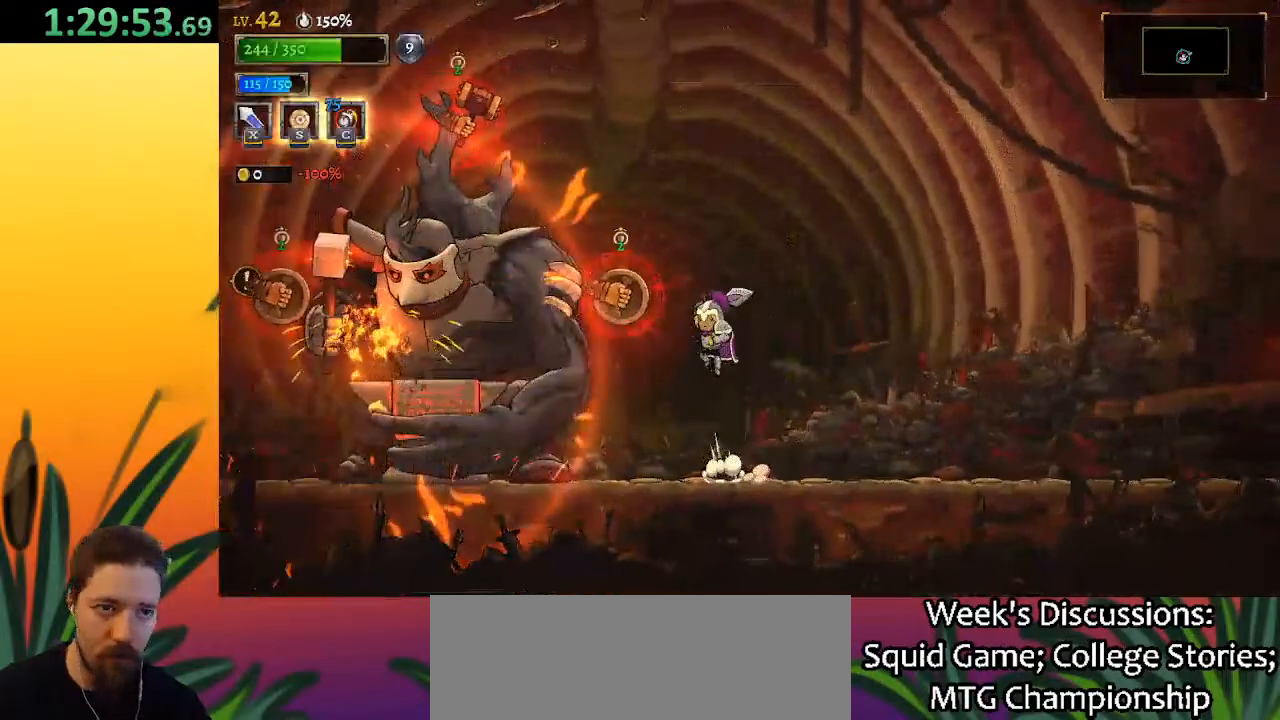
{"keys": ["c"], "events": [[217, "x", "up"], [217, "z", "up"], [367, "x", "down"], [450, "x", "up"], [500, "c", "down"]]}
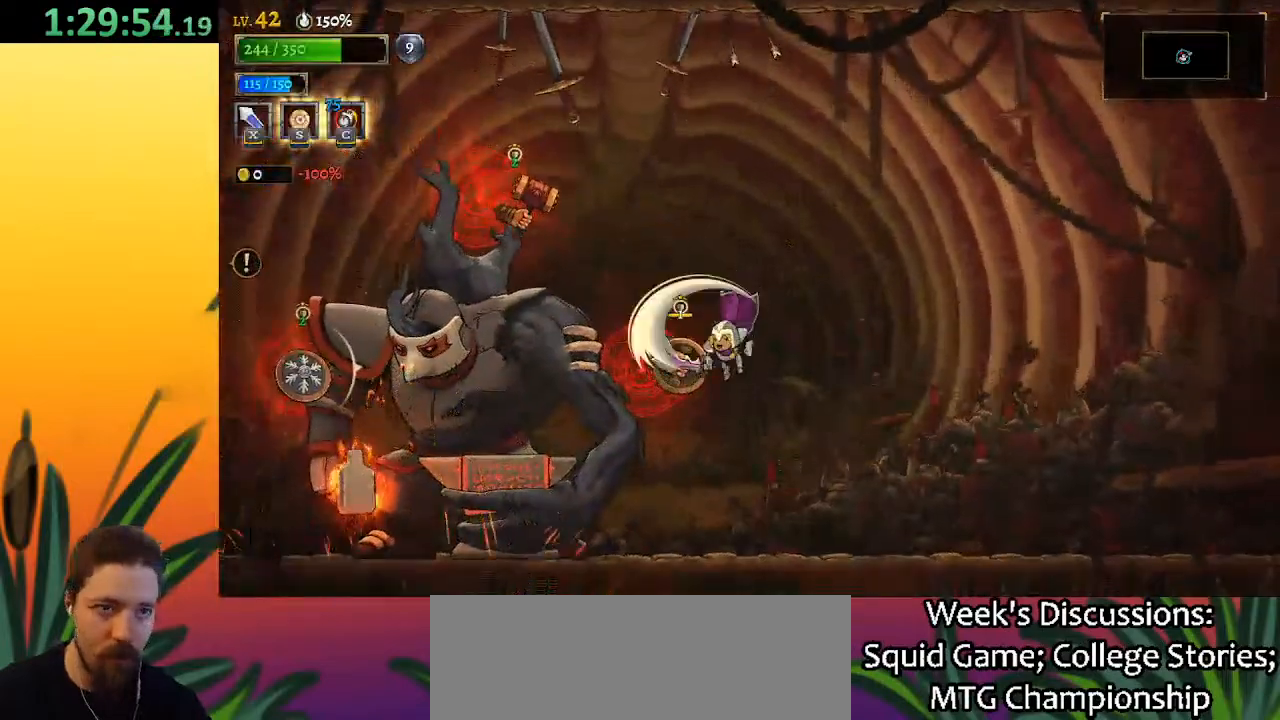
{"keys": ["right"], "events": [[150, "c", "up"], [150, "right", "down"]]}
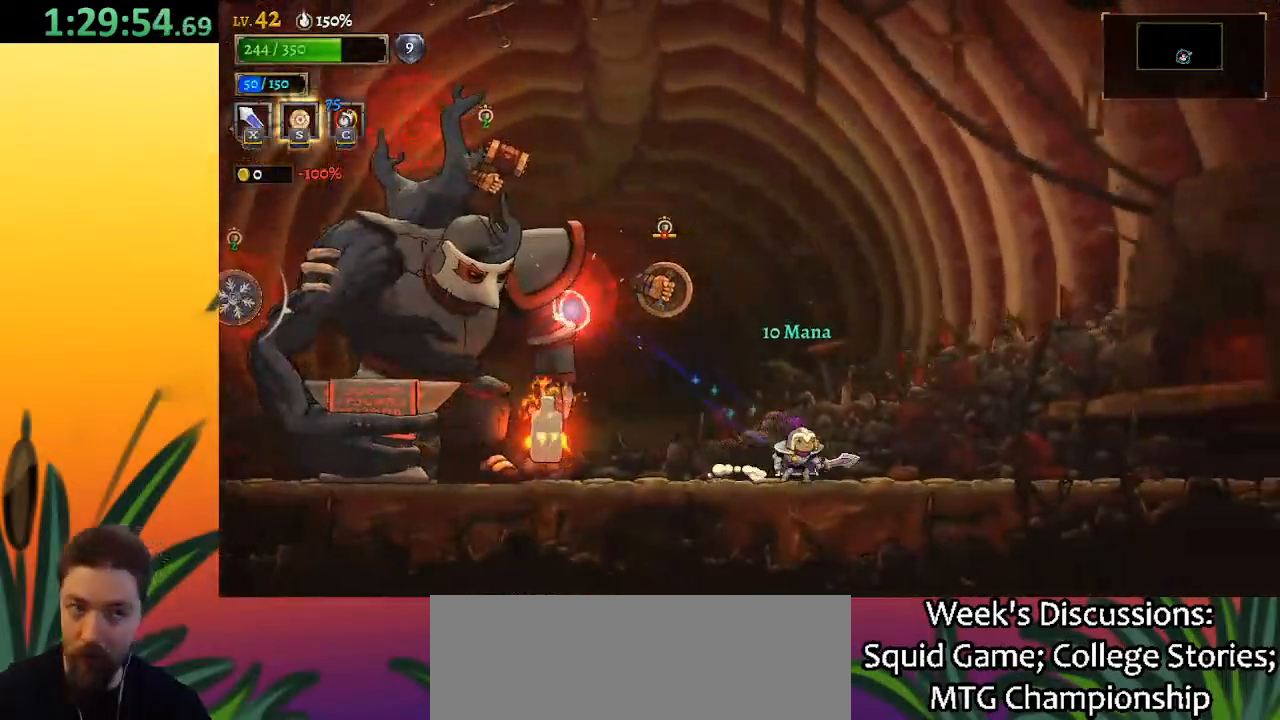
{"keys": ["left"], "events": [[17, "z", "down"], [67, "left", "down"], [67, "right", "up"], [67, "x", "down"], [150, "right", "down"], [200, "left", "up"], [300, "x", "up"], [350, "z", "up"], [400, "right", "up"], [450, "left", "down"]]}
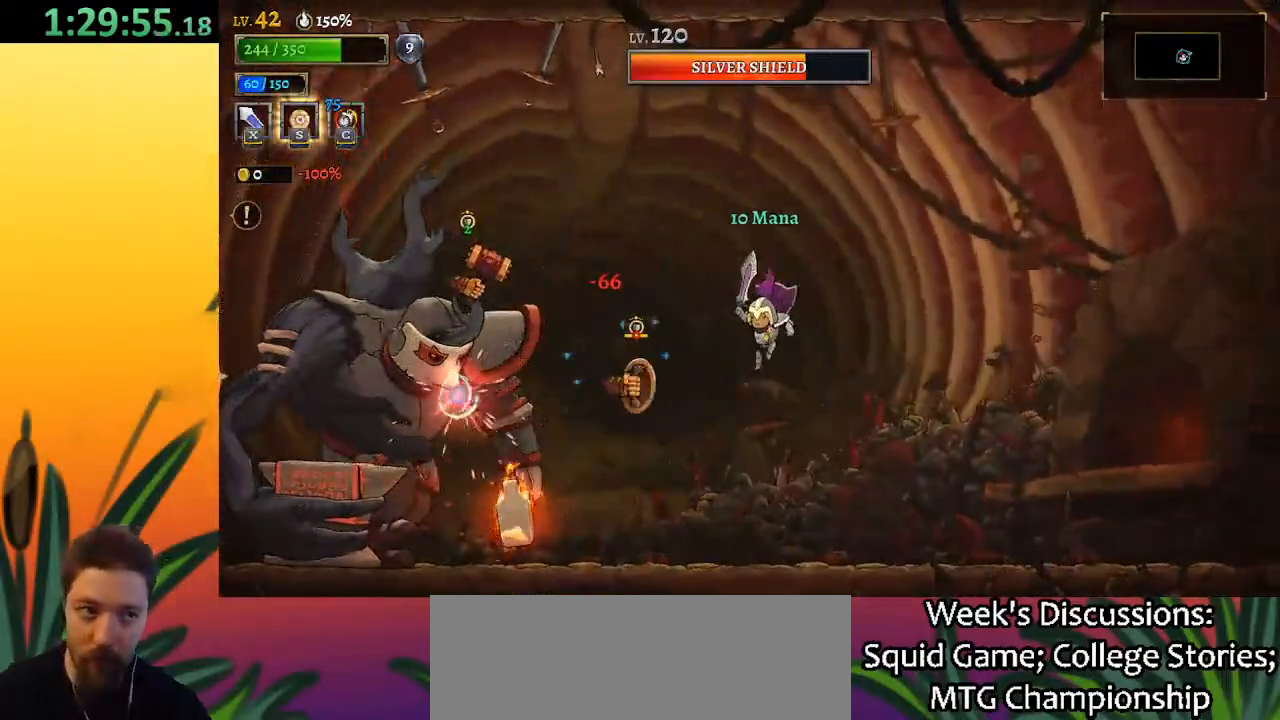
{"keys": ["left"], "events": [[33, "x", "down"], [83, "left", "up"], [133, "right", "down"], [133, "x", "up"], [367, "right", "up"], [450, "left", "down"]]}
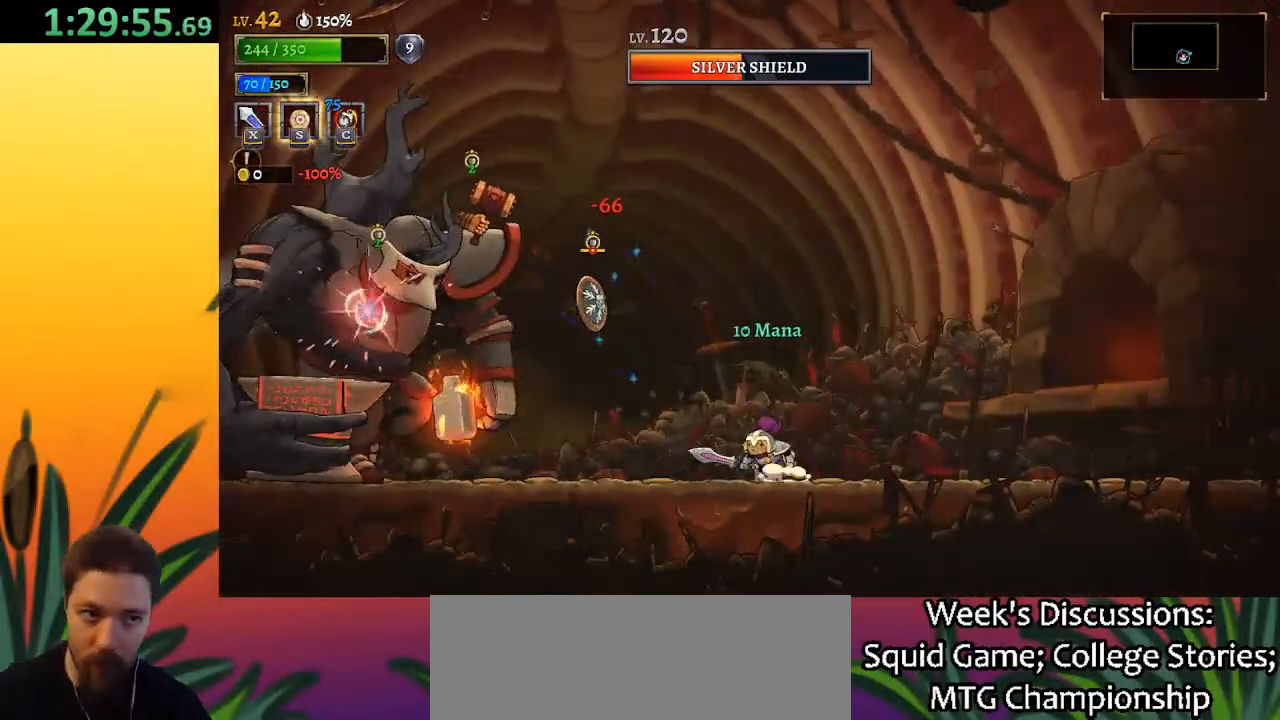
{"keys": ["d", "right"], "events": [[50, "left", "up"], [83, "right", "down"], [133, "d", "down"]]}
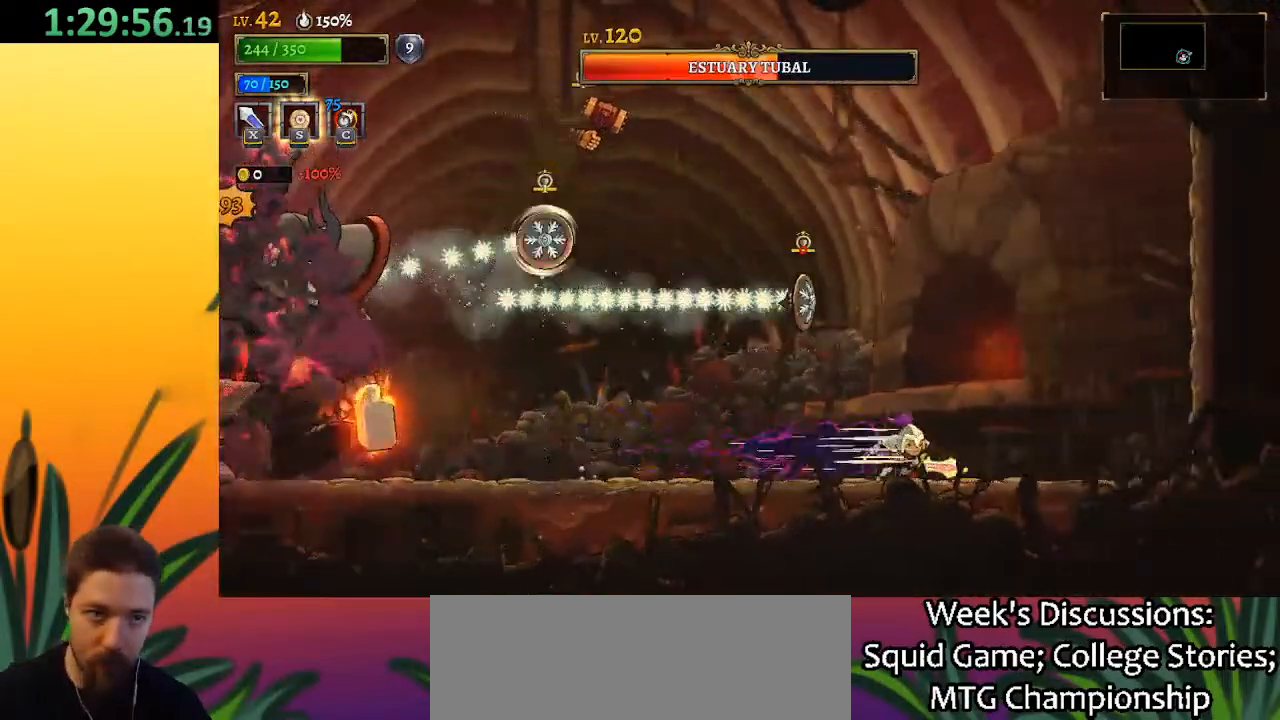
{"keys": [], "events": [[150, "d", "up"], [200, "right", "up"], [250, "left", "down"], [483, "left", "up"]]}